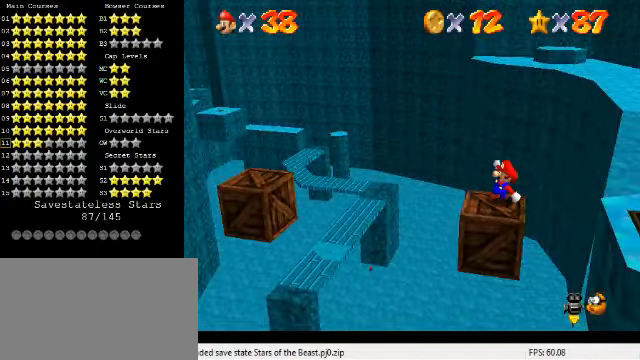
Gameplay with keyboard; each line is a JSON object with the keys held at the frame after it. "events" lists presses ("down") and releases ("up") of "a", "c", "ctrl", "d", "down", "left", "return", "right", "s", "shift", "up", "w", "x" and "y" between this image and that frame as [ms after this image, input, new state], when the widget could be followed in between. No other keys are recorded. Mouse input is not recorded.
{"keys": ["left", "shift"], "events": [[133, "shift", "down"]]}
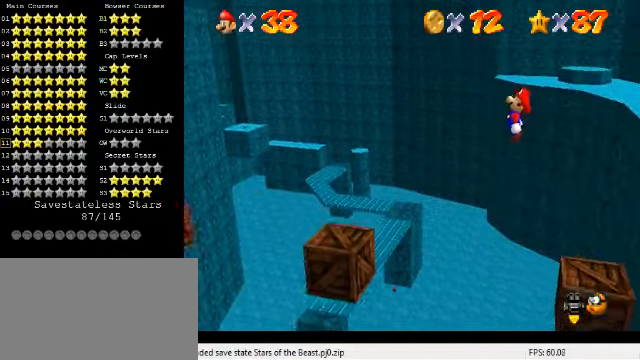
{"keys": ["ctrl"], "events": [[100, "right", "down"], [133, "left", "up"], [300, "shift", "up"], [400, "right", "up"], [500, "ctrl", "down"]]}
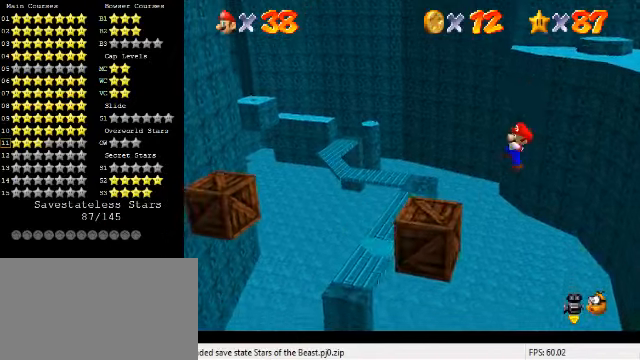
{"keys": ["left"], "events": [[134, "ctrl", "up"], [167, "left", "down"], [300, "left", "up"], [367, "left", "down"]]}
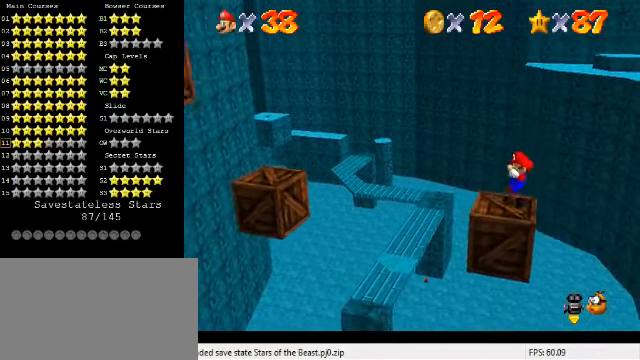
{"keys": ["left", "shift"], "events": [[100, "shift", "down"]]}
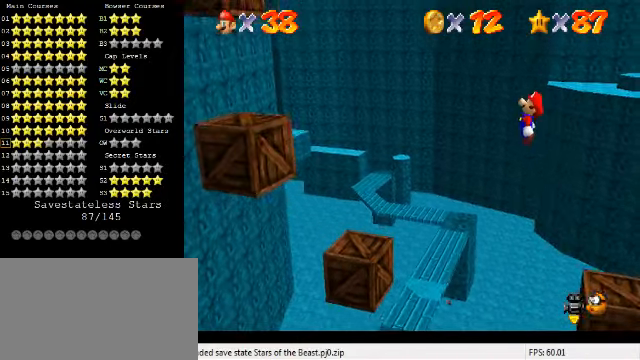
{"keys": [], "events": [[234, "shift", "up"], [267, "left", "up"], [334, "right", "down"], [434, "d", "down"], [500, "d", "up"], [500, "right", "up"]]}
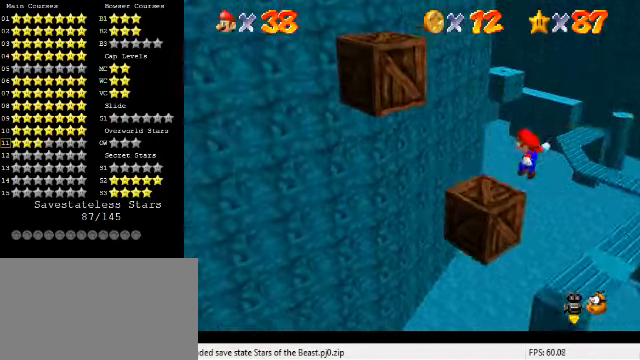
{"keys": ["right", "up"], "events": [[100, "d", "down"], [167, "d", "up"], [234, "d", "down"], [334, "d", "up"], [500, "right", "down"], [500, "up", "down"]]}
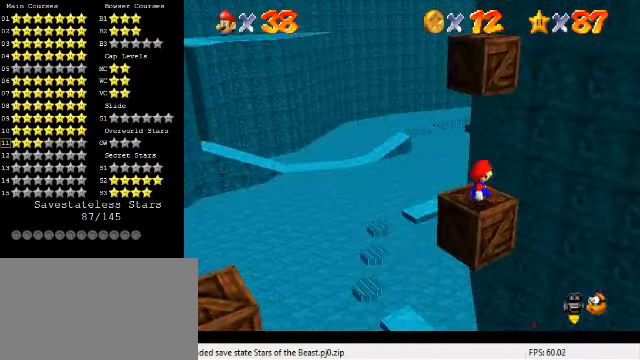
{"keys": [], "events": [[100, "right", "up"], [100, "up", "up"]]}
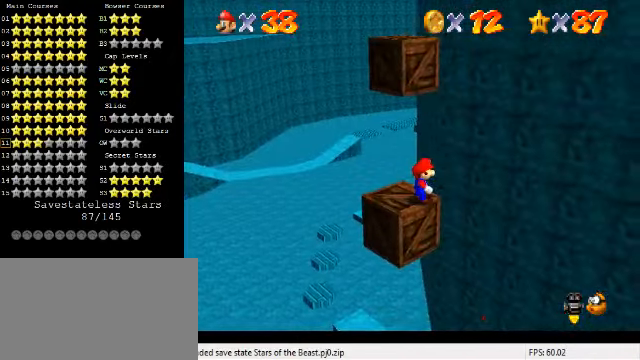
{"keys": ["right"], "events": [[134, "left", "down"], [167, "up", "down"], [200, "up", "up"], [300, "down", "down"], [367, "right", "down"], [434, "down", "up"], [434, "left", "up"]]}
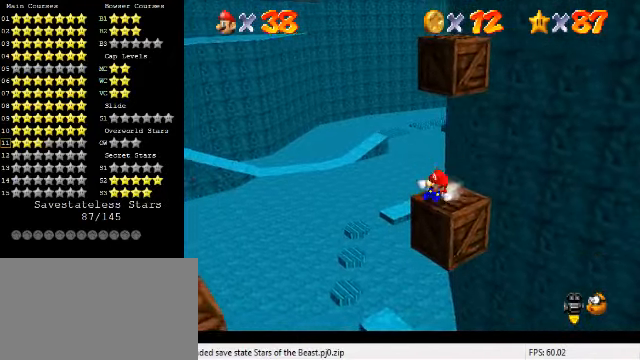
{"keys": ["a"], "events": [[34, "up", "down"], [134, "right", "up"], [134, "shift", "down"], [434, "shift", "up"], [434, "up", "up"], [500, "a", "down"]]}
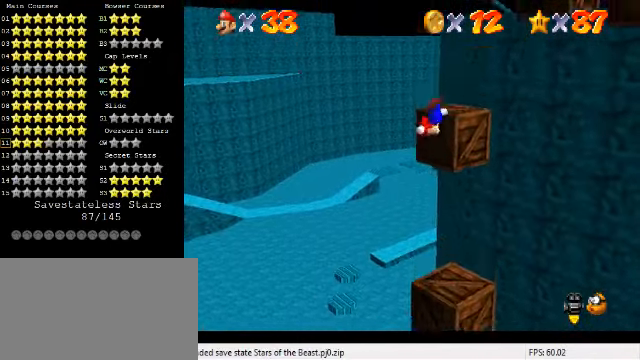
{"keys": [], "events": [[100, "a", "up"], [100, "right", "down"], [100, "up", "down"], [167, "a", "down"], [234, "right", "up"], [267, "up", "up"], [300, "a", "up"]]}
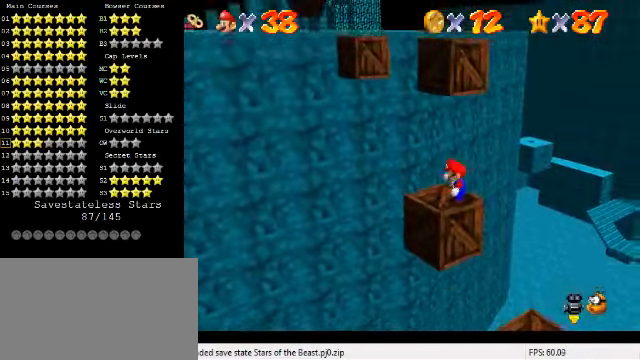
{"keys": [], "events": [[334, "up", "down"], [400, "up", "up"]]}
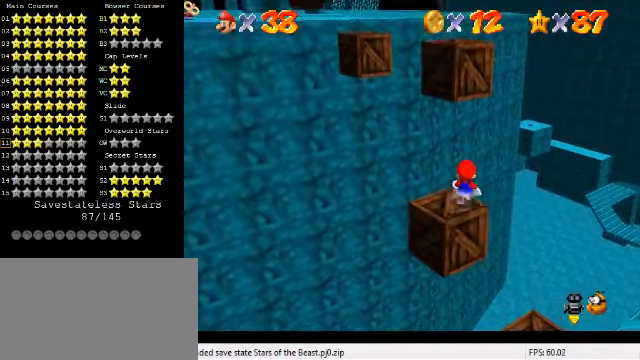
{"keys": ["down", "left"], "events": [[400, "left", "down"], [467, "down", "down"]]}
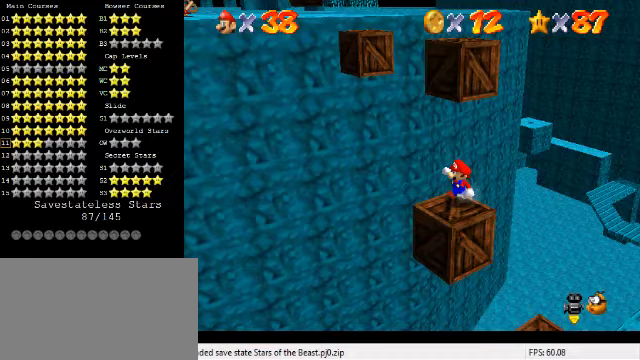
{"keys": ["left", "shift"], "events": [[167, "right", "down"], [200, "down", "up"], [200, "left", "up"], [233, "up", "down"], [300, "right", "up"], [333, "shift", "down"], [400, "left", "down"], [433, "up", "up"]]}
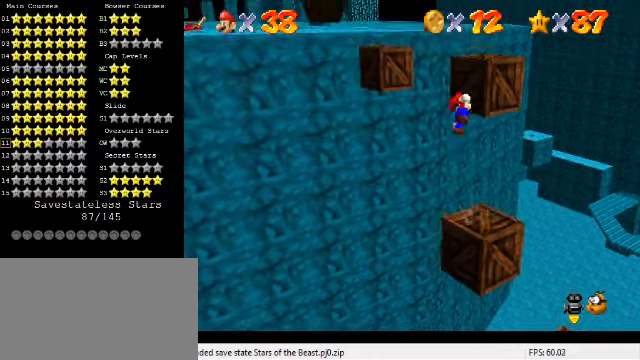
{"keys": [], "events": [[33, "left", "up"], [100, "up", "down"], [167, "right", "down"], [367, "a", "down"], [367, "right", "up"], [433, "up", "up"], [467, "shift", "up"], [500, "a", "up"]]}
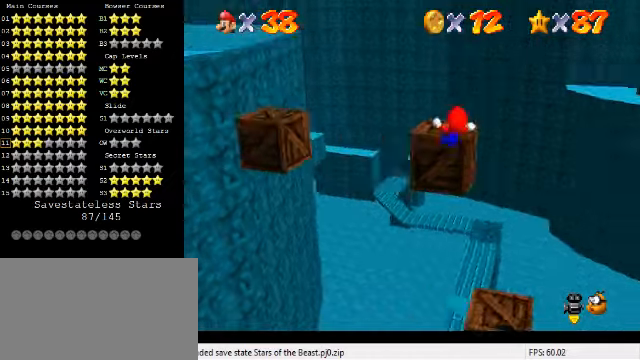
{"keys": ["up"], "events": [[233, "shift", "down"], [333, "up", "down"], [367, "shift", "up"]]}
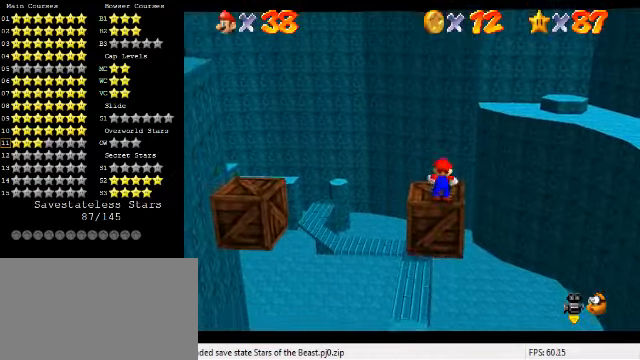
{"keys": [], "events": [[367, "up", "up"]]}
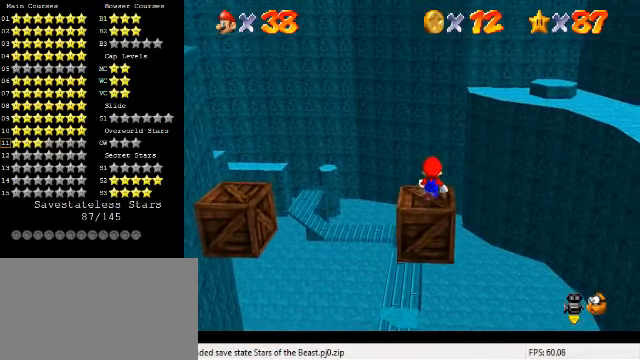
{"keys": ["left", "shift"], "events": [[300, "left", "down"], [433, "shift", "down"]]}
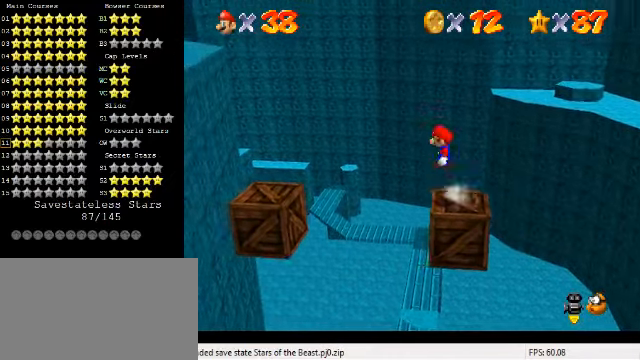
{"keys": ["right"], "events": [[367, "left", "up"], [400, "right", "down"], [467, "shift", "up"]]}
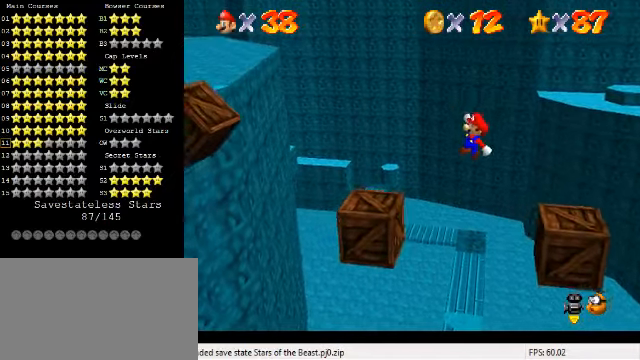
{"keys": [], "events": [[33, "right", "up"], [67, "ctrl", "down"], [133, "left", "down"], [267, "ctrl", "up"], [367, "left", "up"]]}
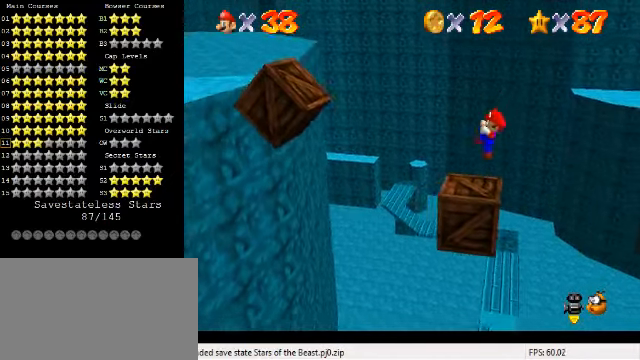
{"keys": ["left"], "events": [[100, "left", "down"], [167, "shift", "down"], [433, "shift", "up"]]}
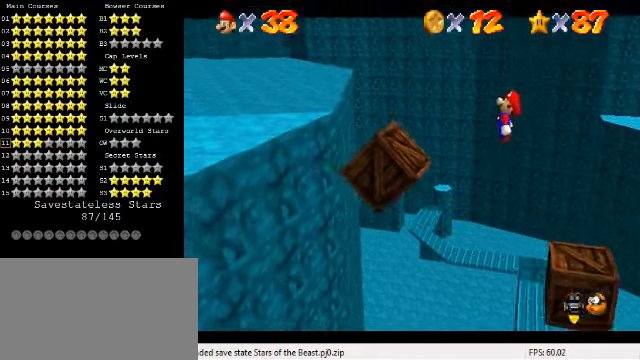
{"keys": ["left", "shift"], "events": [[333, "shift", "down"]]}
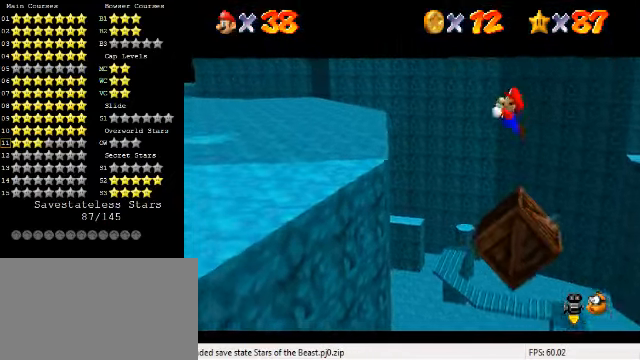
{"keys": ["d", "up"], "events": [[100, "ctrl", "down"], [167, "up", "down"], [300, "ctrl", "up"], [300, "shift", "up"], [433, "d", "down"], [467, "left", "up"]]}
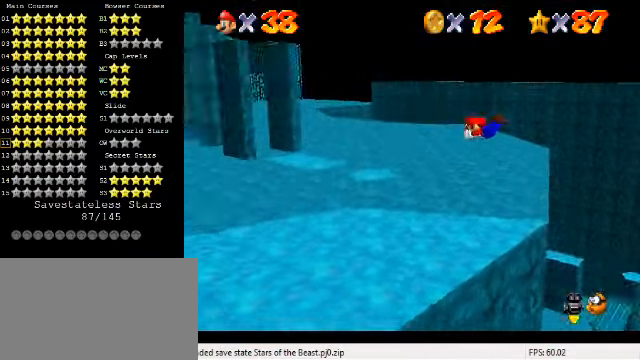
{"keys": ["up"], "events": [[67, "d", "up"], [267, "right", "down"], [466, "right", "up"]]}
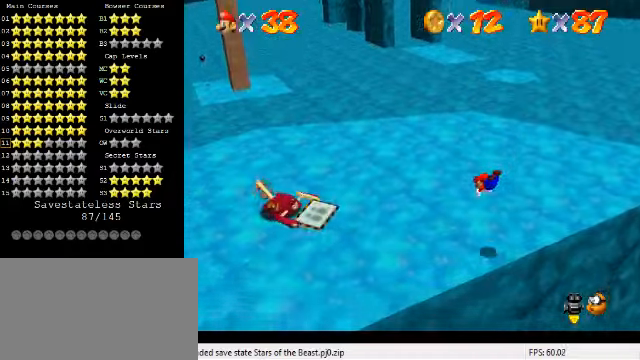
{"keys": ["up"], "events": [[200, "shift", "down"], [233, "shift", "up"], [333, "shift", "down"], [466, "shift", "up"]]}
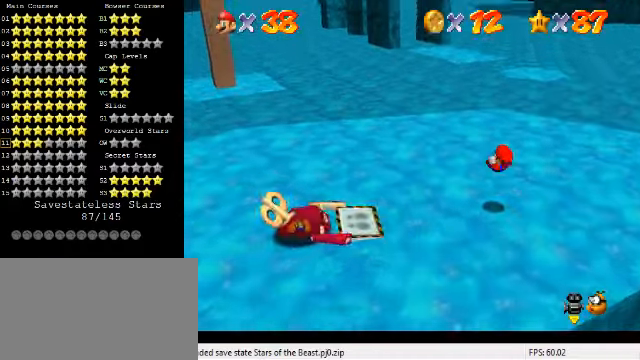
{"keys": ["right", "up"], "events": [[300, "right", "down"]]}
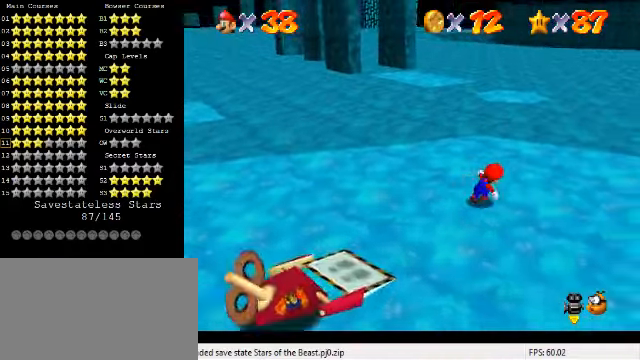
{"keys": ["up"], "events": [[166, "right", "up"]]}
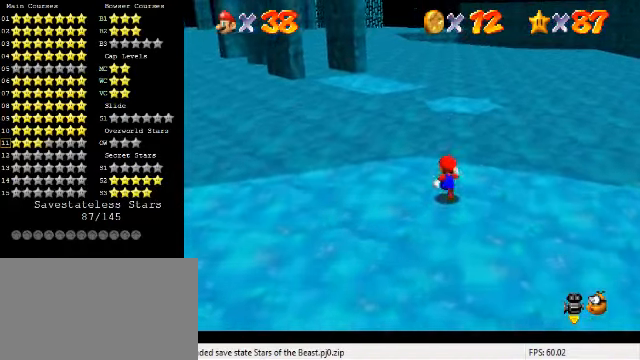
{"keys": ["right", "shift", "up", "y"], "events": [[233, "y", "down"], [266, "shift", "down"], [366, "right", "down"]]}
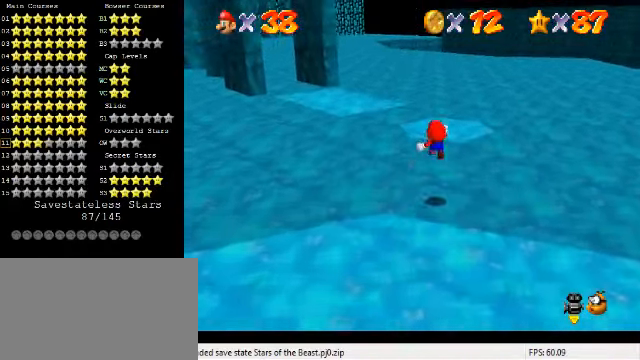
{"keys": ["down"], "events": [[266, "shift", "up"], [266, "up", "up"], [300, "right", "up"], [300, "y", "up"], [500, "down", "down"]]}
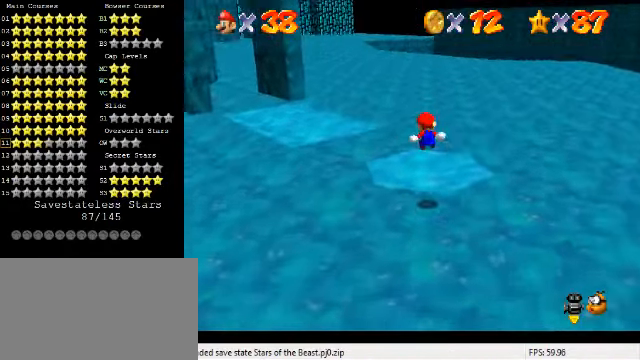
{"keys": [], "events": [[66, "d", "down"], [166, "right", "down"], [200, "d", "up"], [300, "down", "up"], [366, "d", "down"], [366, "right", "up"], [466, "d", "up"]]}